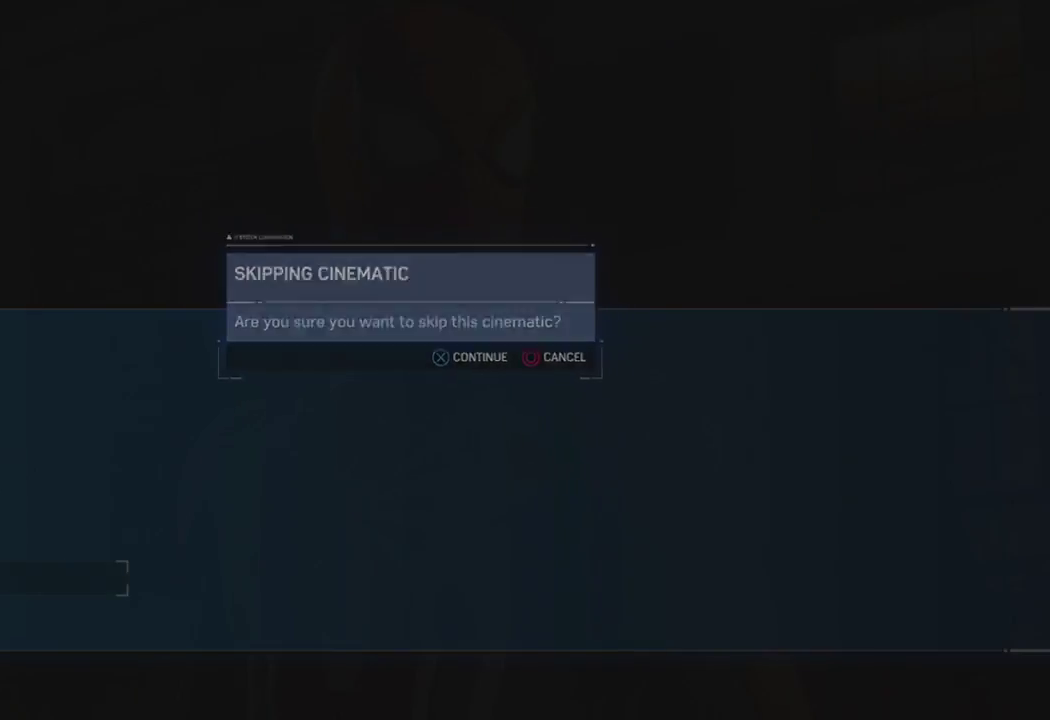
Gameplay with a controller (PlayStation layout); each line is a JSON object with the inputs held at the frame after it. "events" lists button and stick changes between this image and that frame as [ms after this image, input, new state], when the widget could be followed in between.
{"buttons": [], "left_stick": "up", "right_stick": "center", "events": [[383, "left_stick", "up"]]}
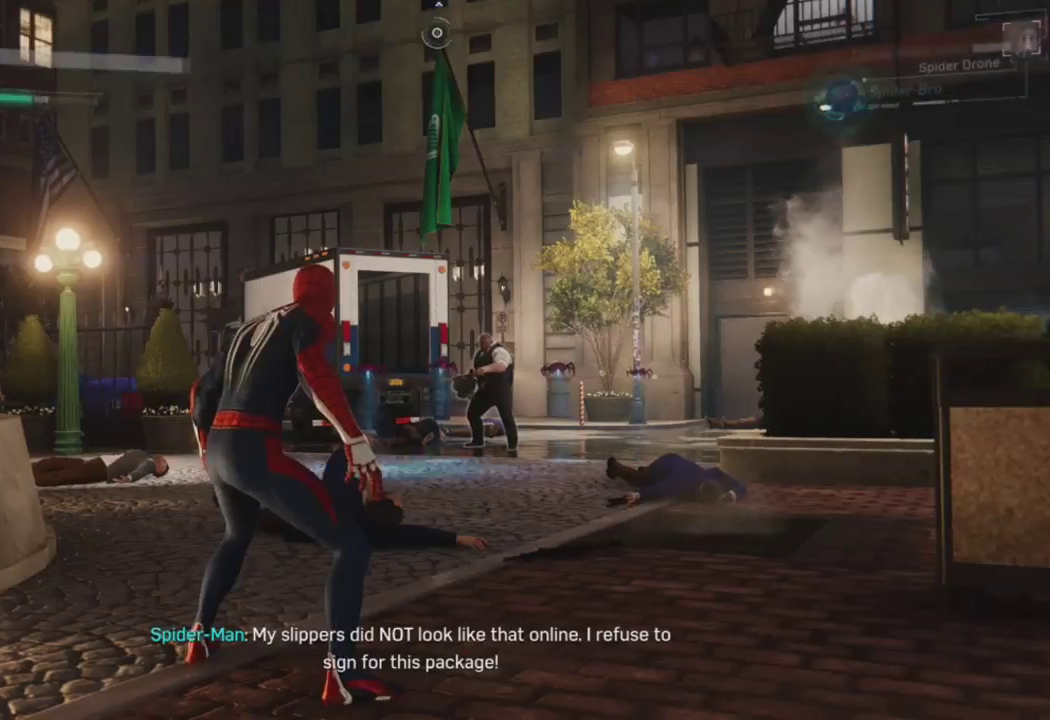
{"buttons": [], "left_stick": "up", "right_stick": "center", "events": [[133, "right_stick", "down-right"], [467, "right_stick", "center"]]}
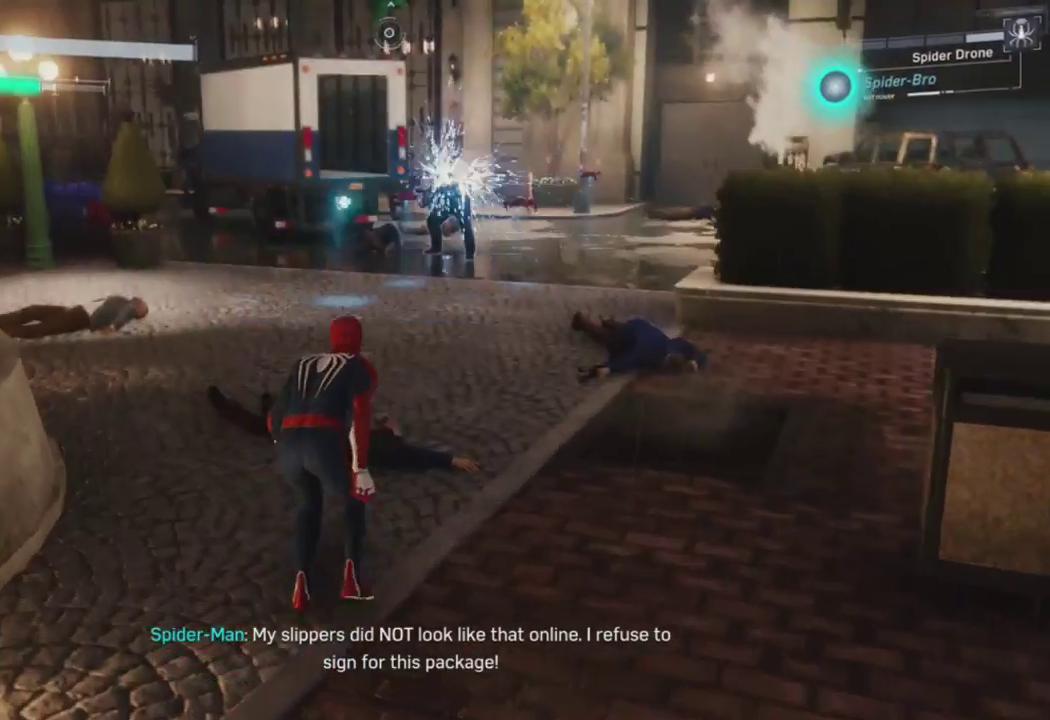
{"buttons": [], "left_stick": "up", "right_stick": "center", "events": []}
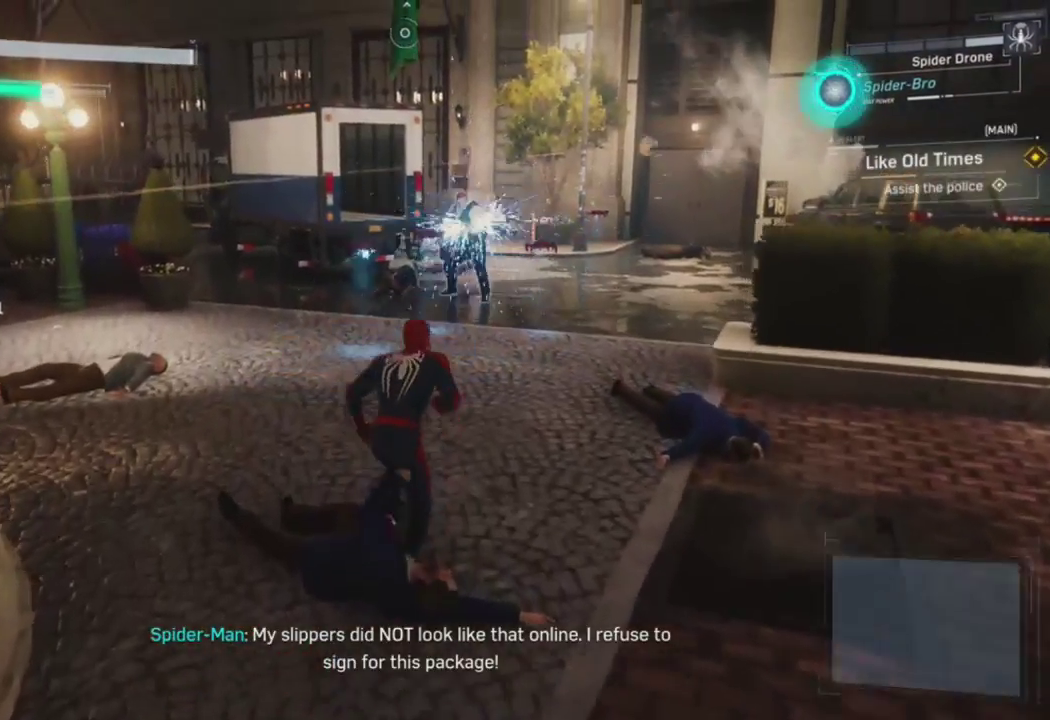
{"buttons": [], "left_stick": "up", "right_stick": "center", "events": [[50, "right_stick", "right"], [317, "R1", "down"], [350, "right_stick", "center"], [433, "R1", "up"]]}
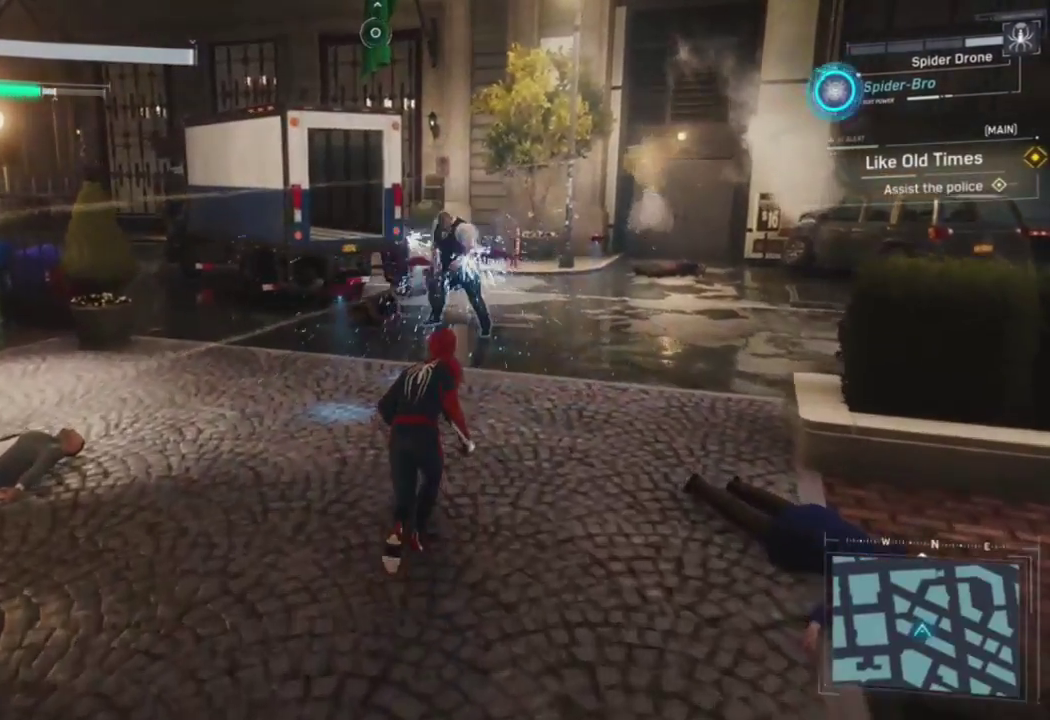
{"buttons": [], "left_stick": "up-right", "right_stick": "right", "events": [[200, "left_stick", "up-right"], [417, "right_stick", "right"]]}
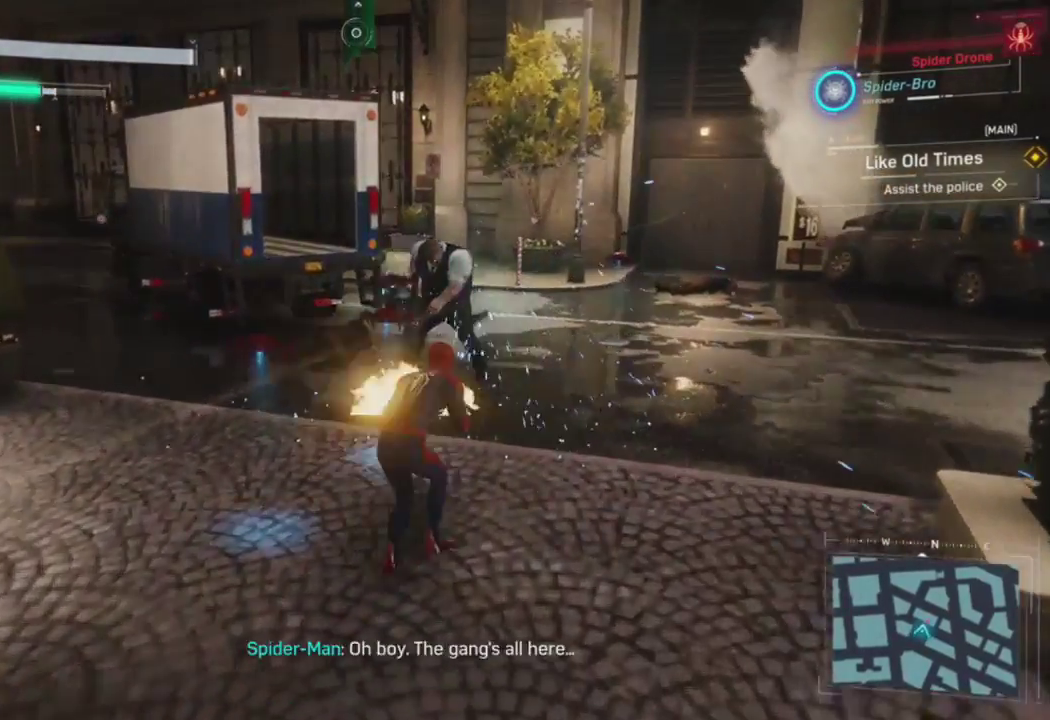
{"buttons": [], "left_stick": "up", "right_stick": "center", "events": [[83, "right_stick", "center"], [300, "left_stick", "up"]]}
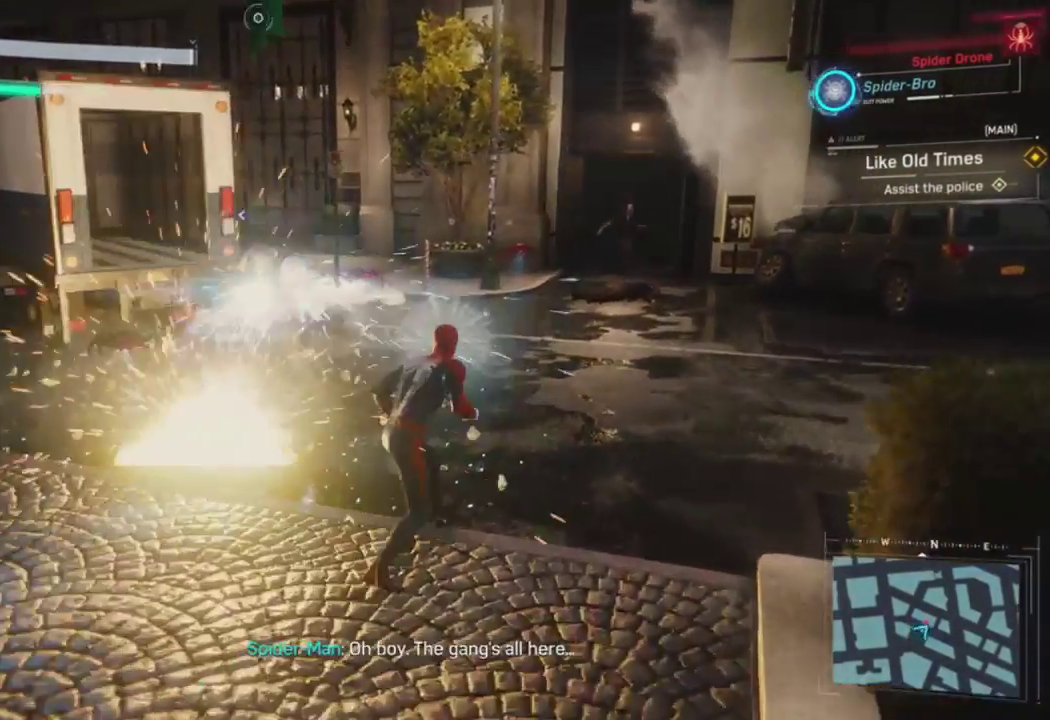
{"buttons": [], "left_stick": "up-right", "right_stick": "center", "events": [[17, "left_stick", "up-right"]]}
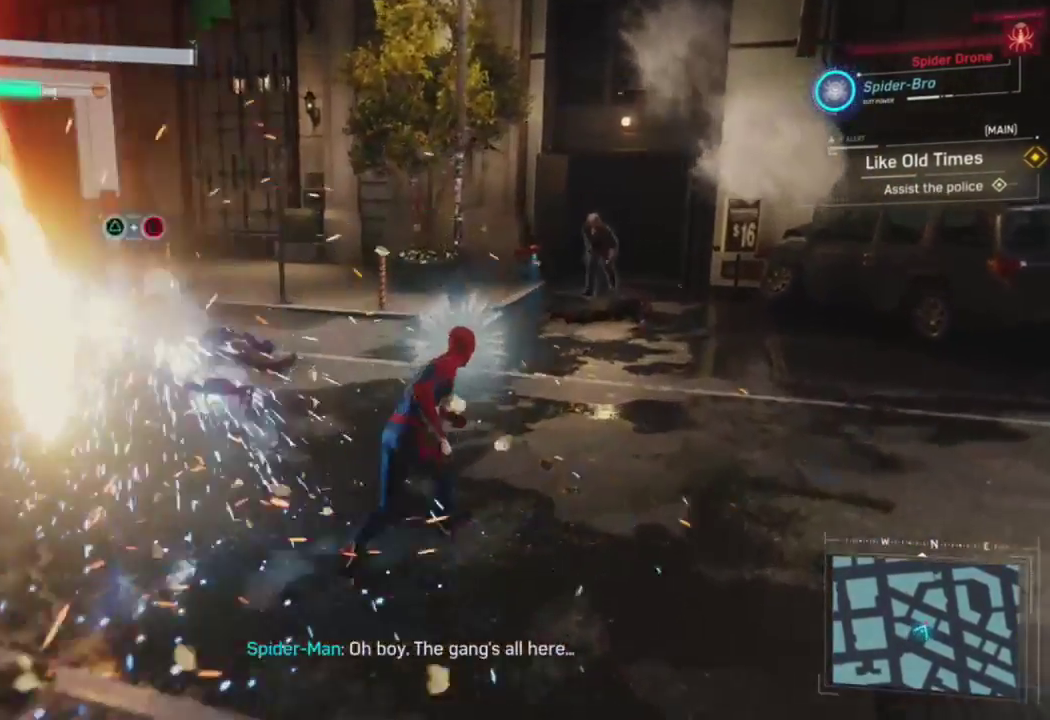
{"buttons": ["CROSS"], "left_stick": "up-right", "right_stick": "center", "events": [[433, "CROSS", "down"]]}
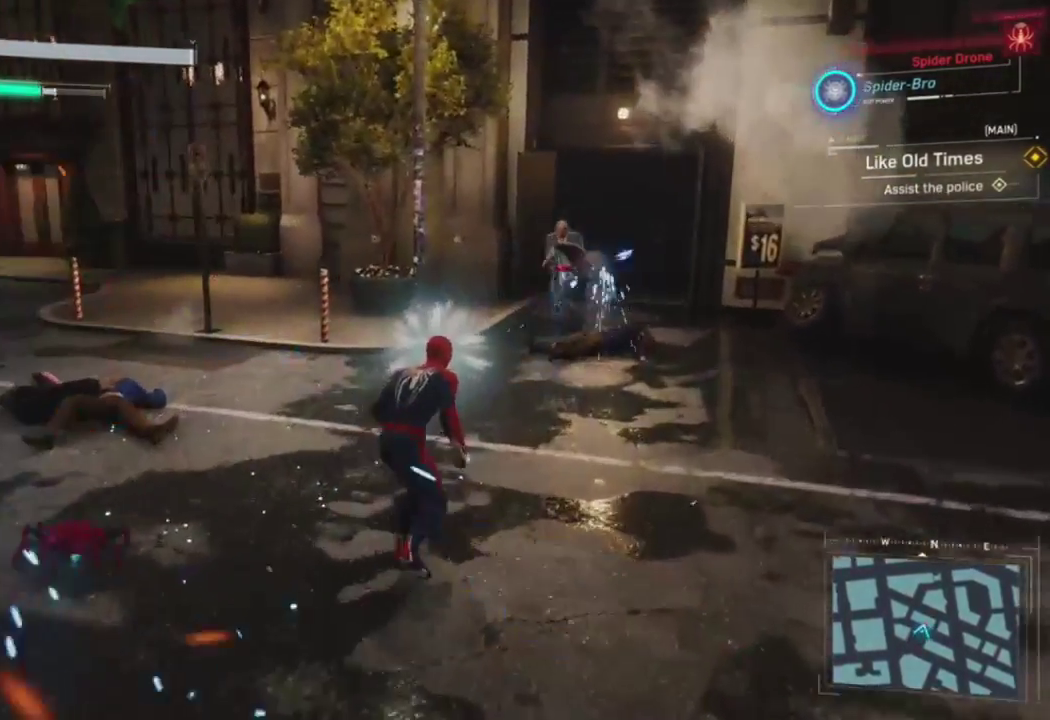
{"buttons": [], "left_stick": "up-right", "right_stick": "left", "events": [[17, "CROSS", "up"], [167, "left_stick", "up"], [317, "right_stick", "left"], [400, "left_stick", "up-right"]]}
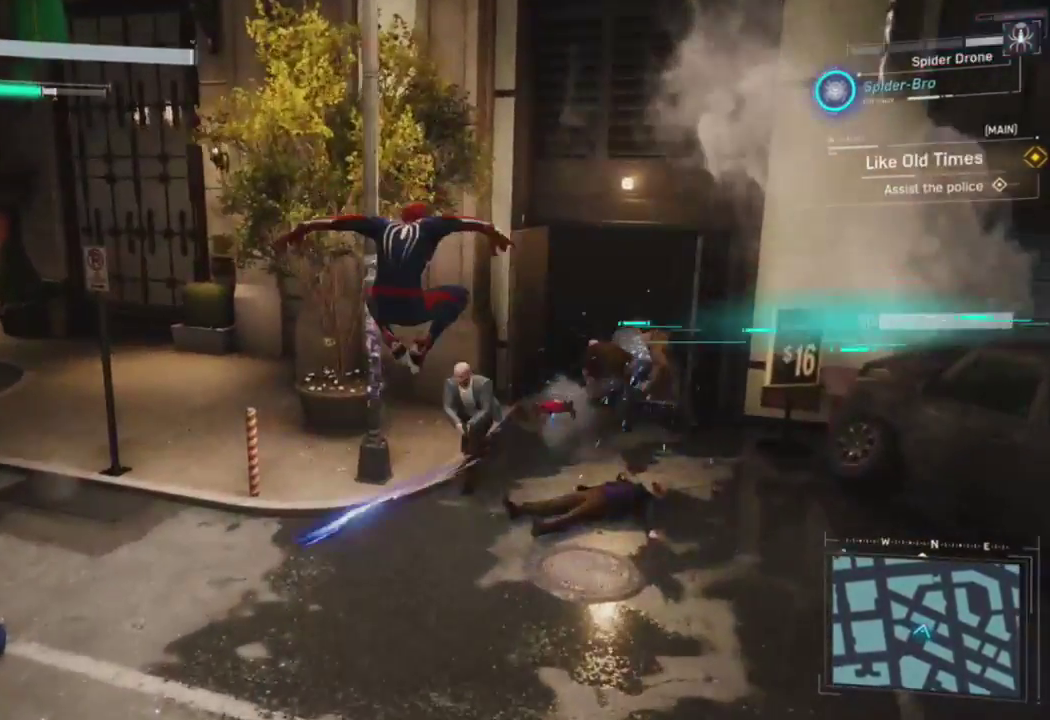
{"buttons": ["SQUARE"], "left_stick": "up-right", "right_stick": "down-left", "events": [[67, "right_stick", "center"], [167, "SQUARE", "down"], [283, "SQUARE", "up"], [283, "right_stick", "left"], [400, "SQUARE", "down"], [467, "right_stick", "down-left"]]}
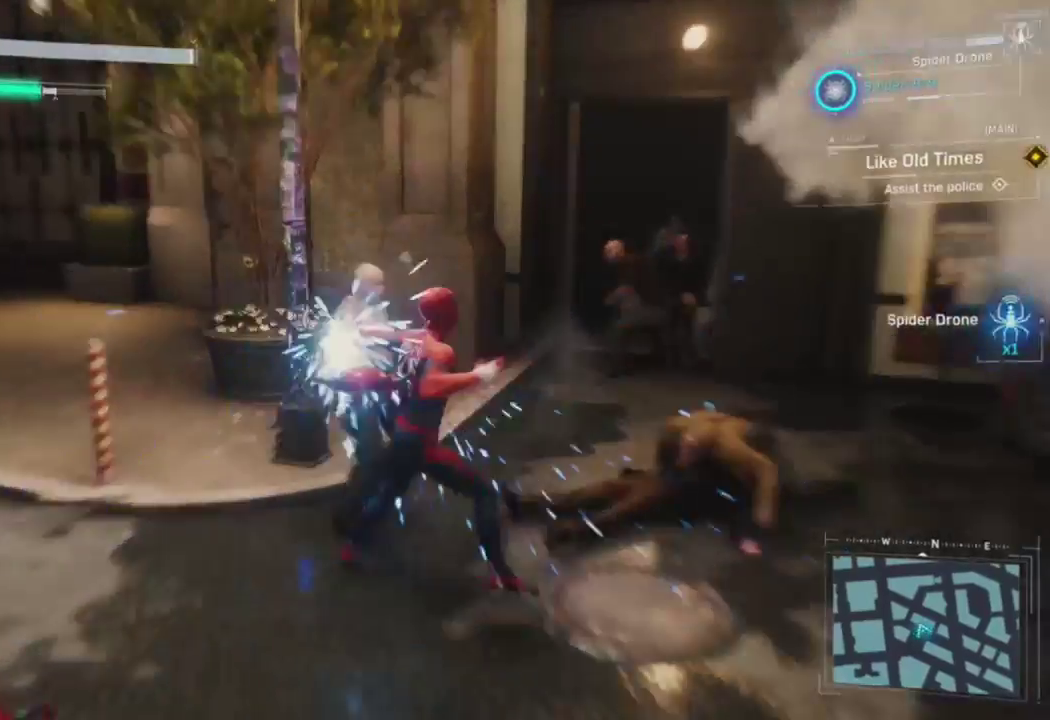
{"buttons": ["SQUARE"], "left_stick": "up-right", "right_stick": "down", "events": [[17, "SQUARE", "up"], [133, "SQUARE", "down"], [267, "right_stick", "down"], [300, "SQUARE", "up"], [417, "SQUARE", "down"]]}
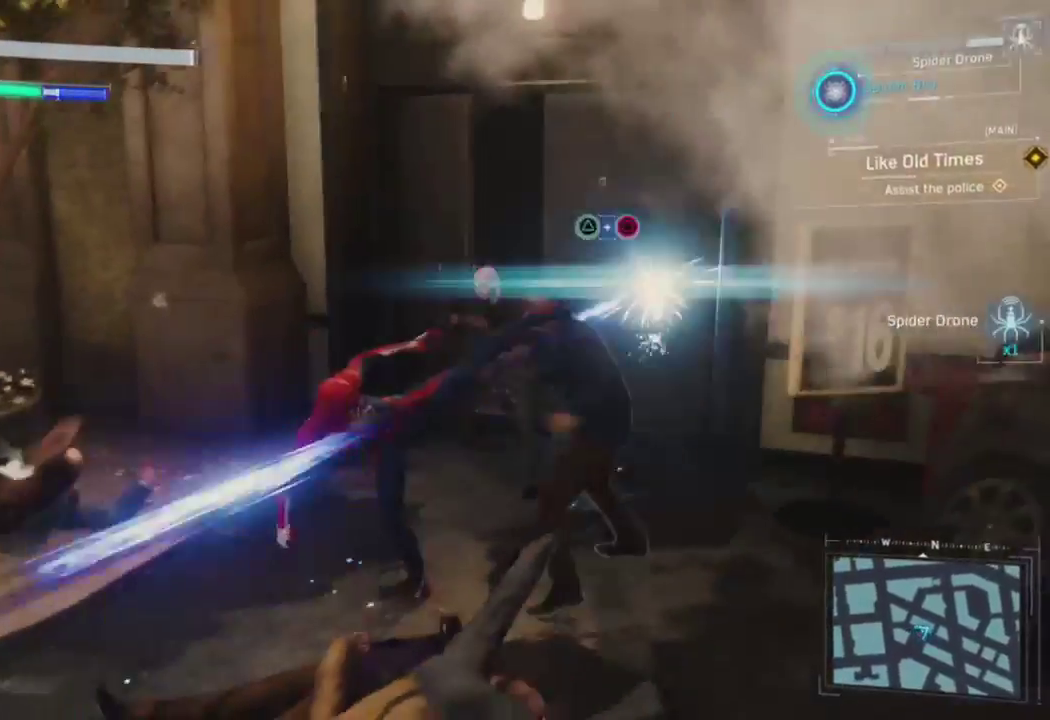
{"buttons": ["SQUARE"], "left_stick": "up", "right_stick": "down", "events": [[50, "SQUARE", "up"], [150, "SQUARE", "down"], [150, "left_stick", "up"], [283, "SQUARE", "up"], [400, "SQUARE", "down"]]}
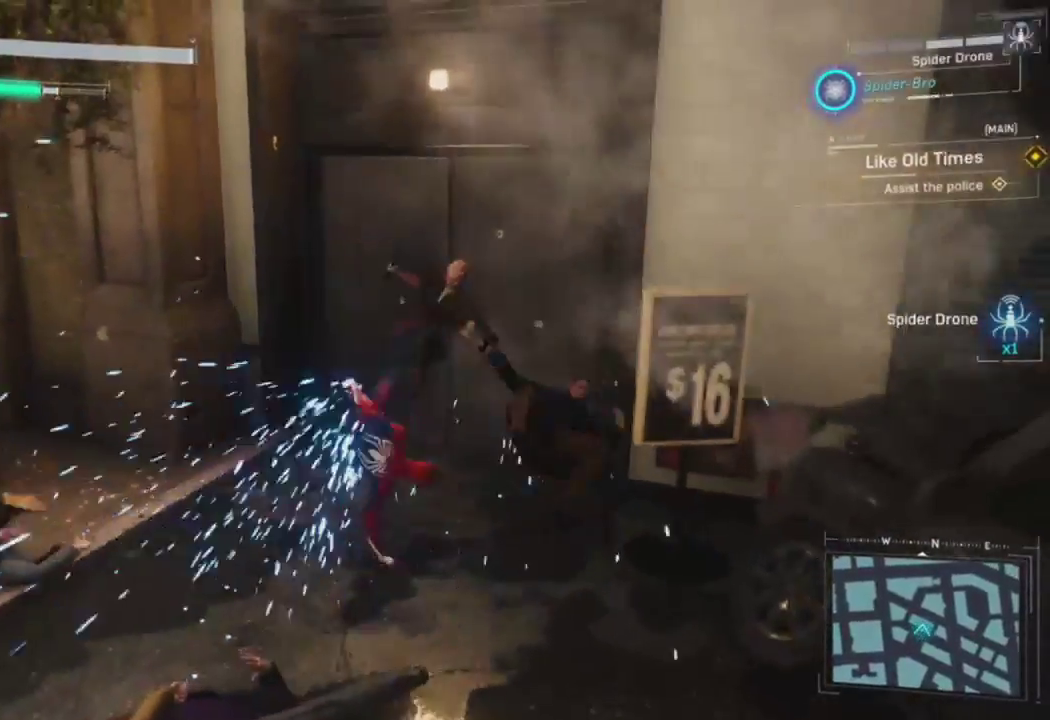
{"buttons": ["CROSS"], "left_stick": "down-left", "right_stick": "left", "events": [[33, "SQUARE", "up"], [133, "right_stick", "center"], [217, "right_stick", "down-left"], [250, "left_stick", "down-left"], [367, "CROSS", "down"], [367, "right_stick", "left"]]}
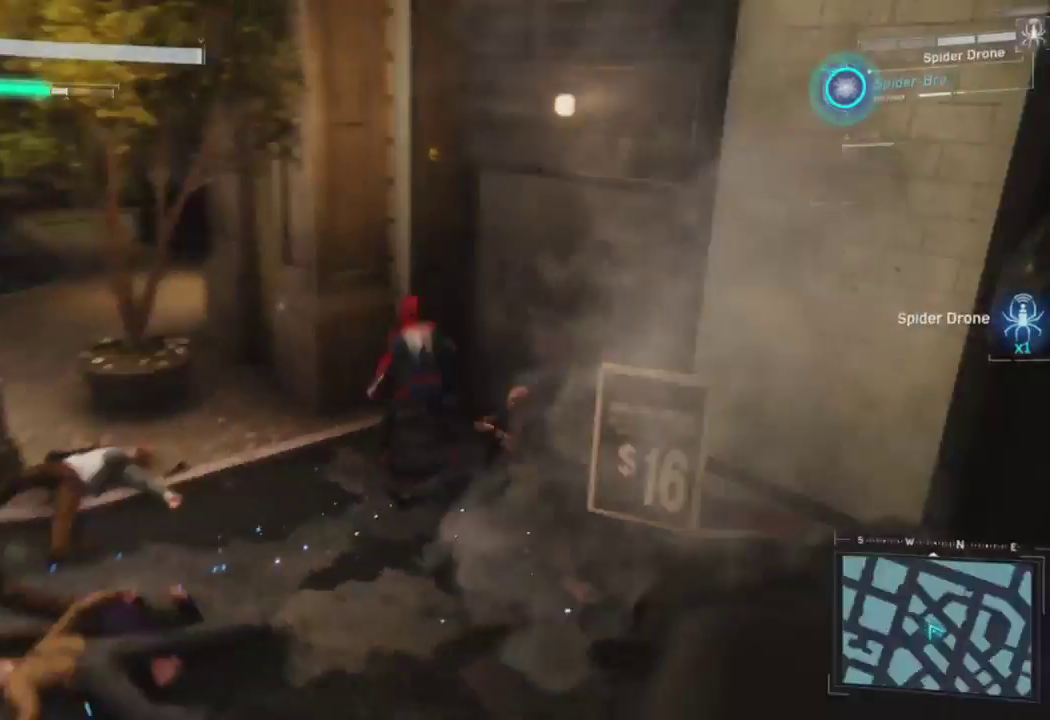
{"buttons": [], "left_stick": "up-left", "right_stick": "center", "events": [[33, "CROSS", "up"], [117, "left_stick", "left"], [267, "TRIANGLE", "down"], [283, "left_stick", "up-left"], [300, "right_stick", "up-left"], [417, "TRIANGLE", "up"], [433, "right_stick", "center"]]}
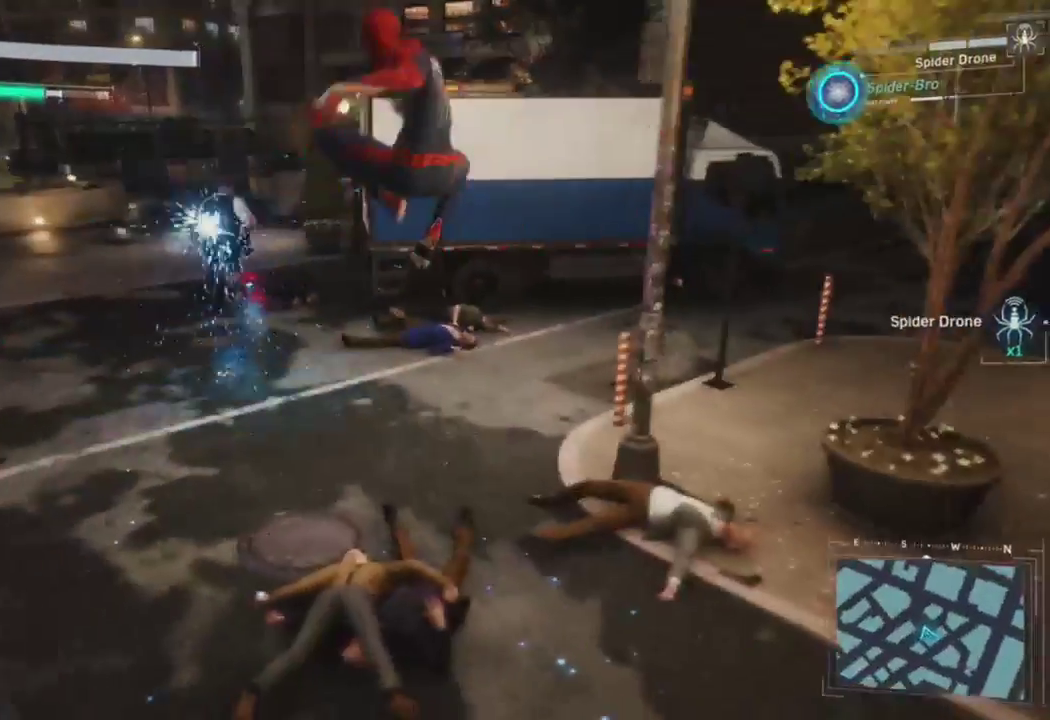
{"buttons": [], "left_stick": "up-left", "right_stick": "center", "events": []}
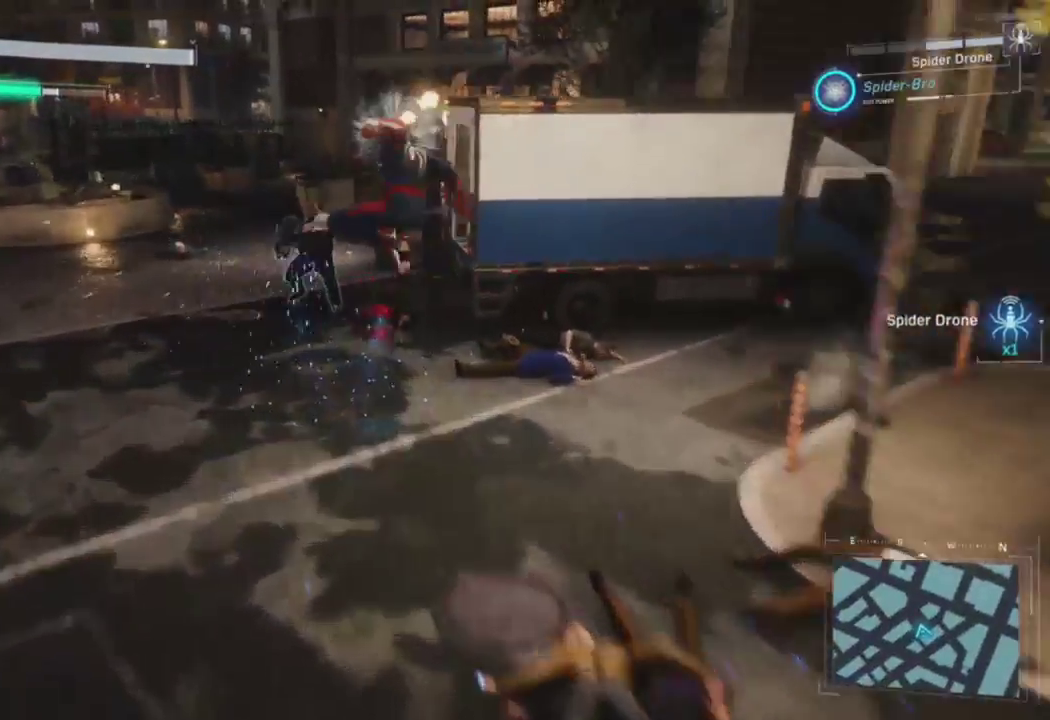
{"buttons": [], "left_stick": "up-left", "right_stick": "center", "events": [[250, "right_stick", "right"], [317, "SQUARE", "down"], [433, "right_stick", "center"], [450, "SQUARE", "up"]]}
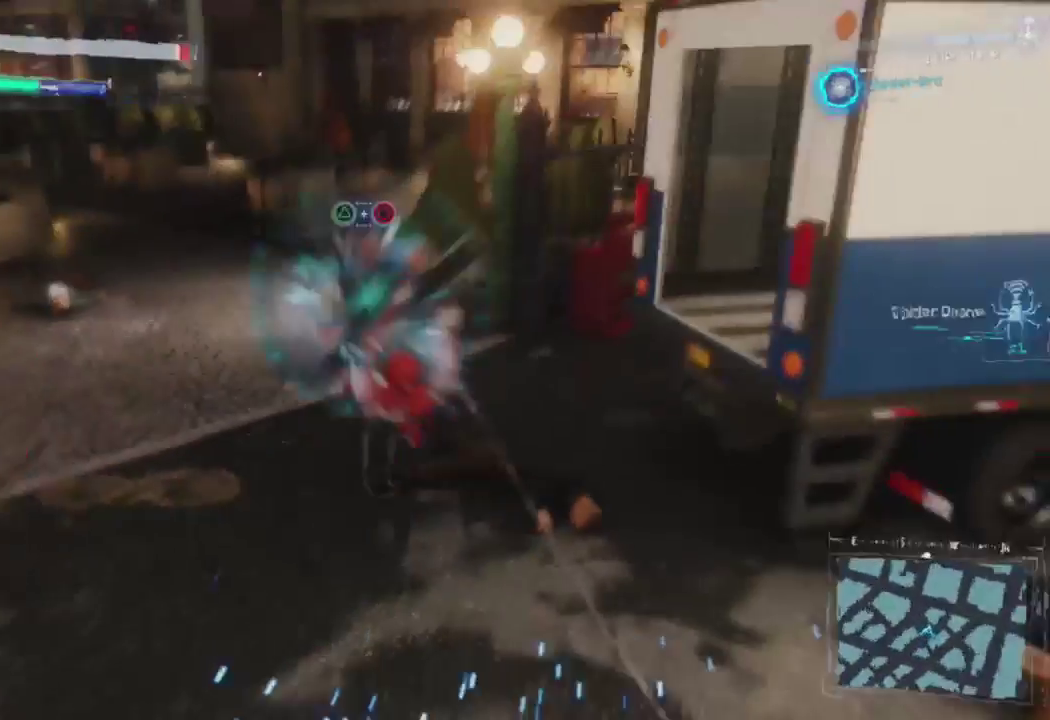
{"buttons": ["CROSS"], "left_stick": "up-left", "right_stick": "center", "events": [[67, "right_stick", "right"], [333, "right_stick", "center"], [467, "CROSS", "down"]]}
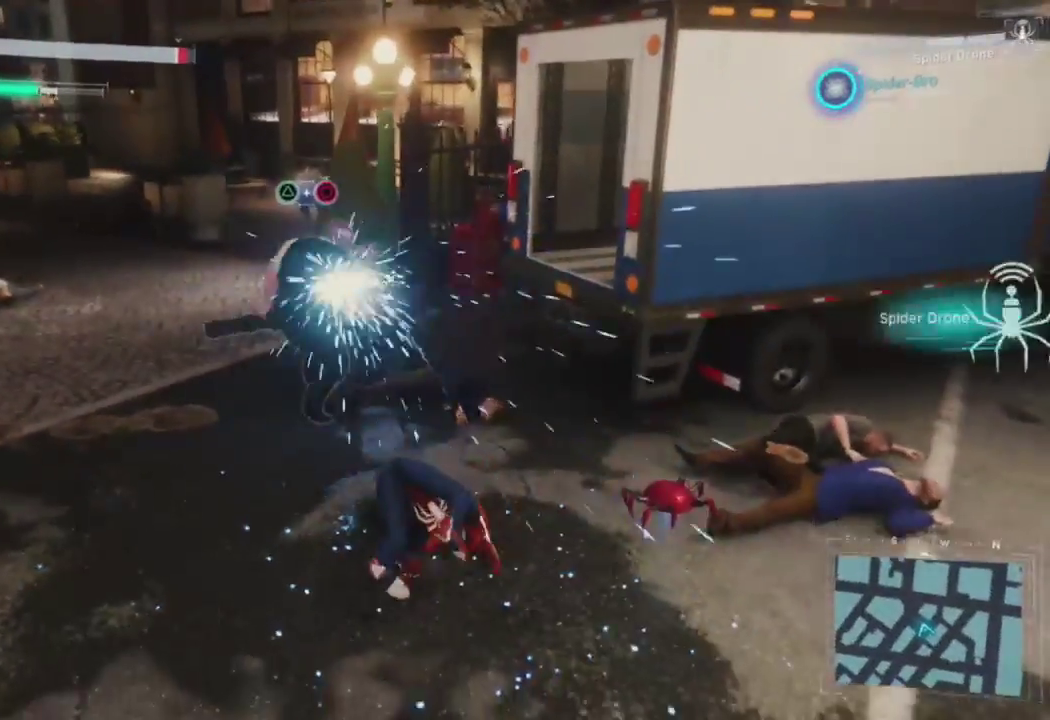
{"buttons": [], "left_stick": "up-left", "right_stick": "center", "events": [[133, "CROSS", "up"]]}
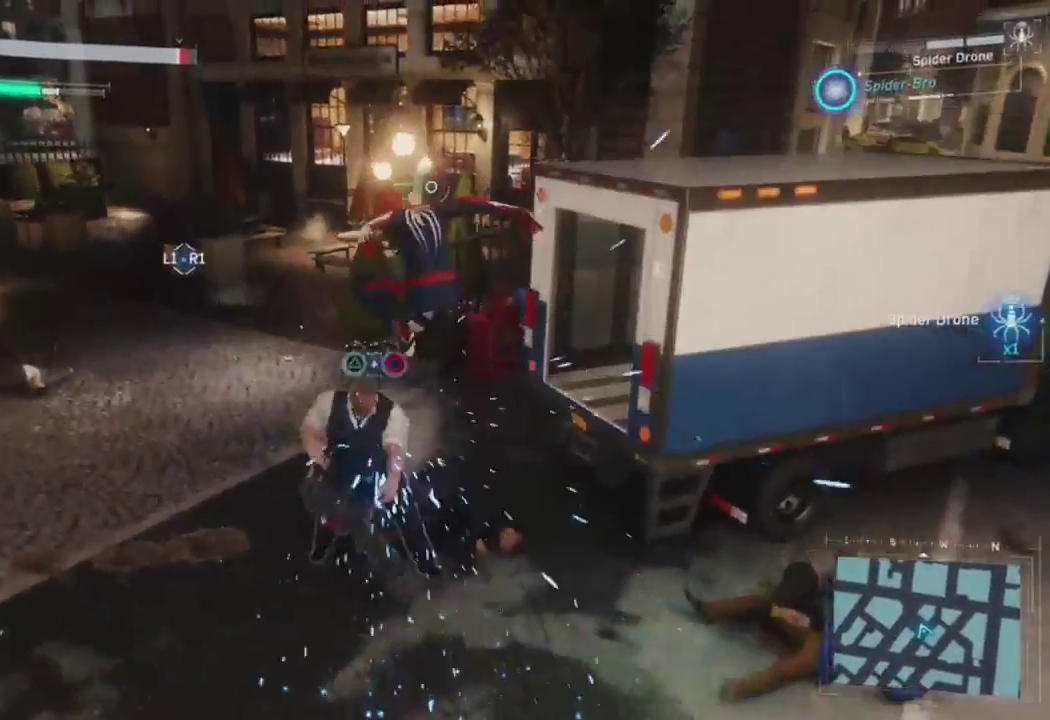
{"buttons": [], "left_stick": "center", "right_stick": "center", "events": [[17, "CIRCLE", "down"], [50, "TRIANGLE", "down"], [167, "TRIANGLE", "up"], [183, "CIRCLE", "up"], [317, "left_stick", "center"]]}
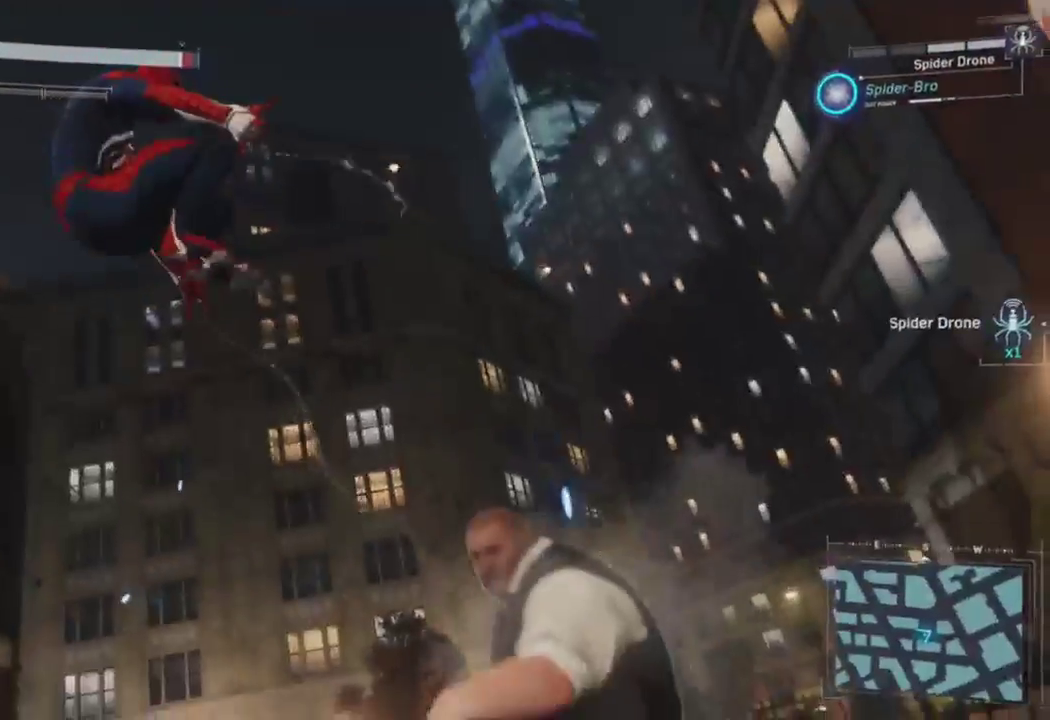
{"buttons": [], "left_stick": "center", "right_stick": "center", "events": []}
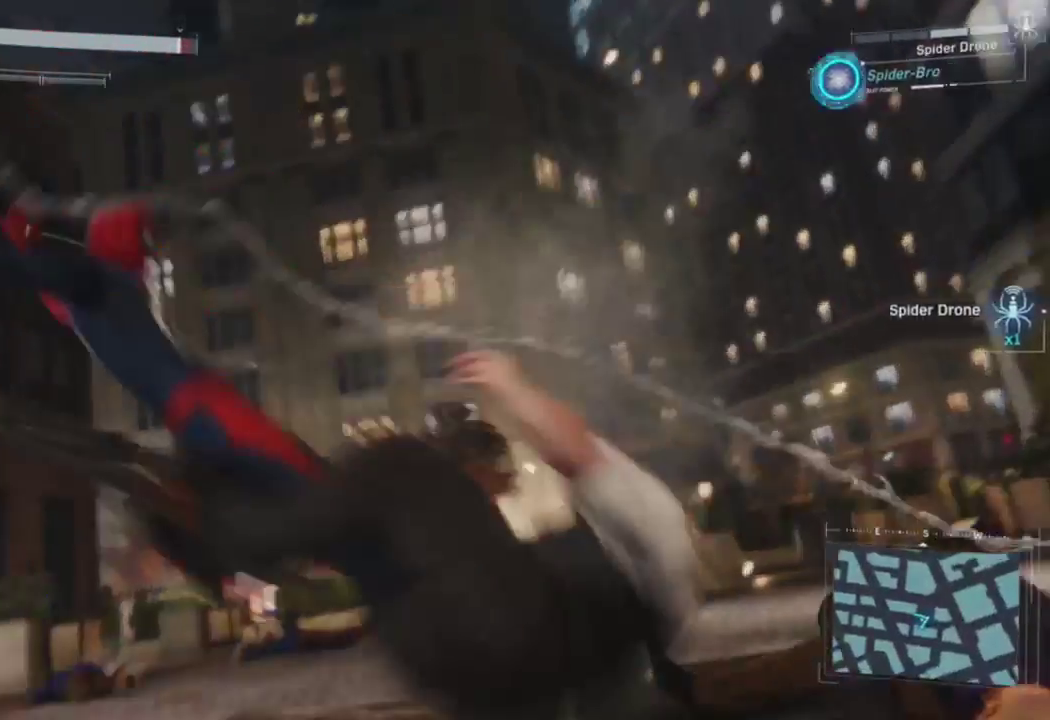
{"buttons": [], "left_stick": "up-left", "right_stick": "left", "events": [[133, "left_stick", "up-left"], [133, "right_stick", "left"]]}
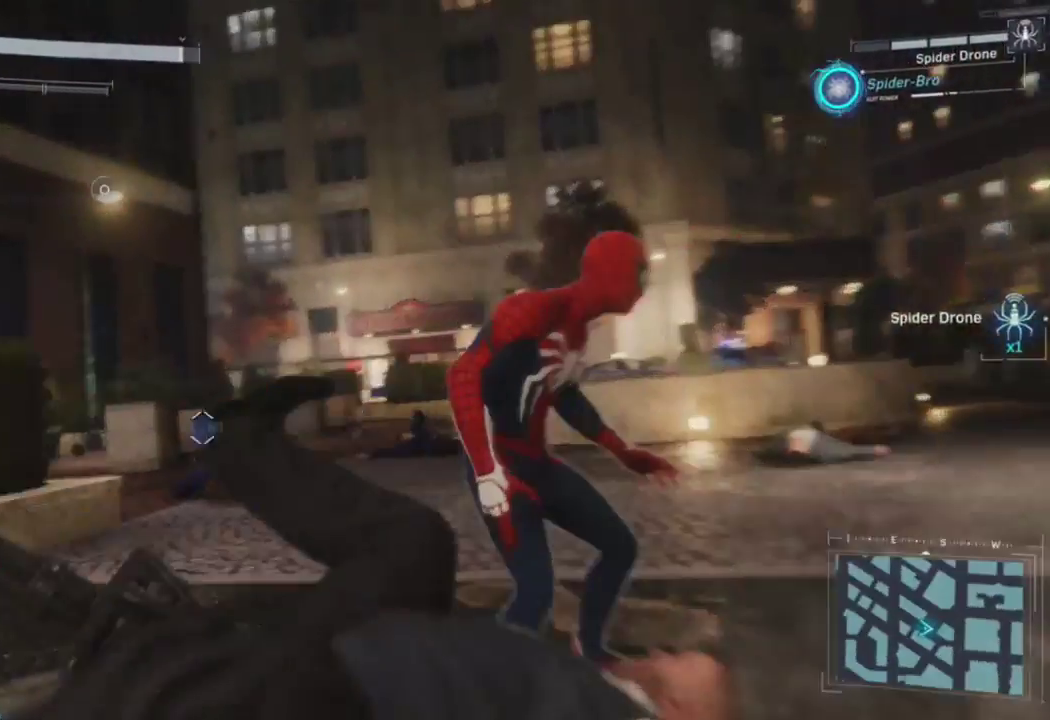
{"buttons": [], "left_stick": "up", "right_stick": "center", "events": [[133, "left_stick", "up"], [283, "right_stick", "center"]]}
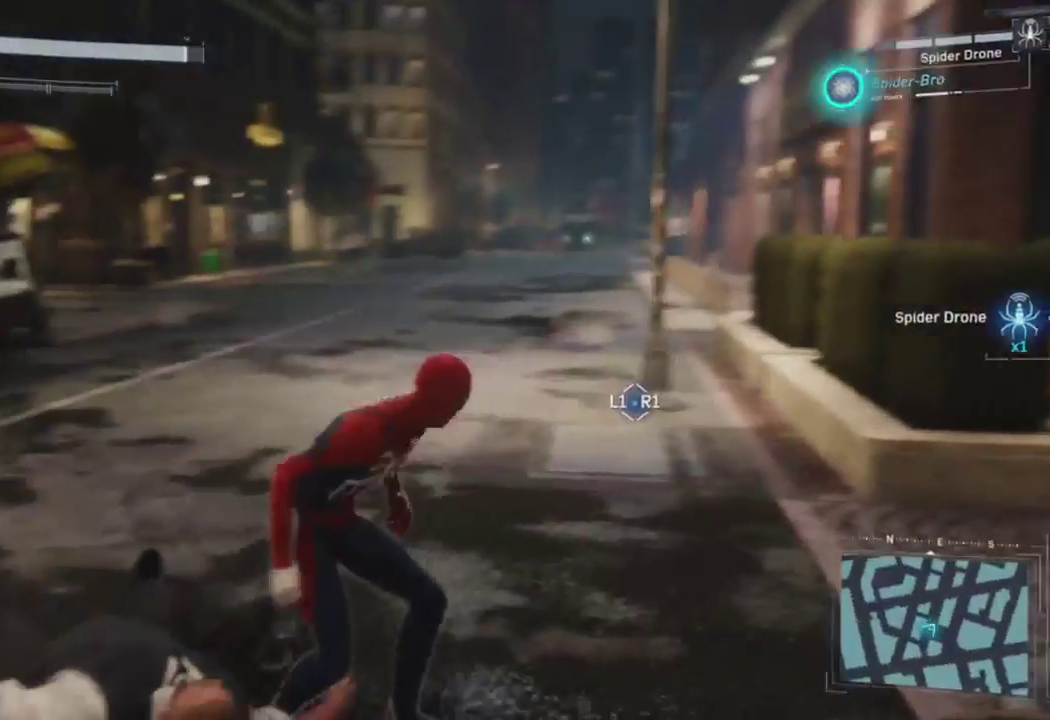
{"buttons": [], "left_stick": "up", "right_stick": "left", "events": [[83, "left_stick", "up-right"], [250, "right_stick", "left"], [467, "left_stick", "up"]]}
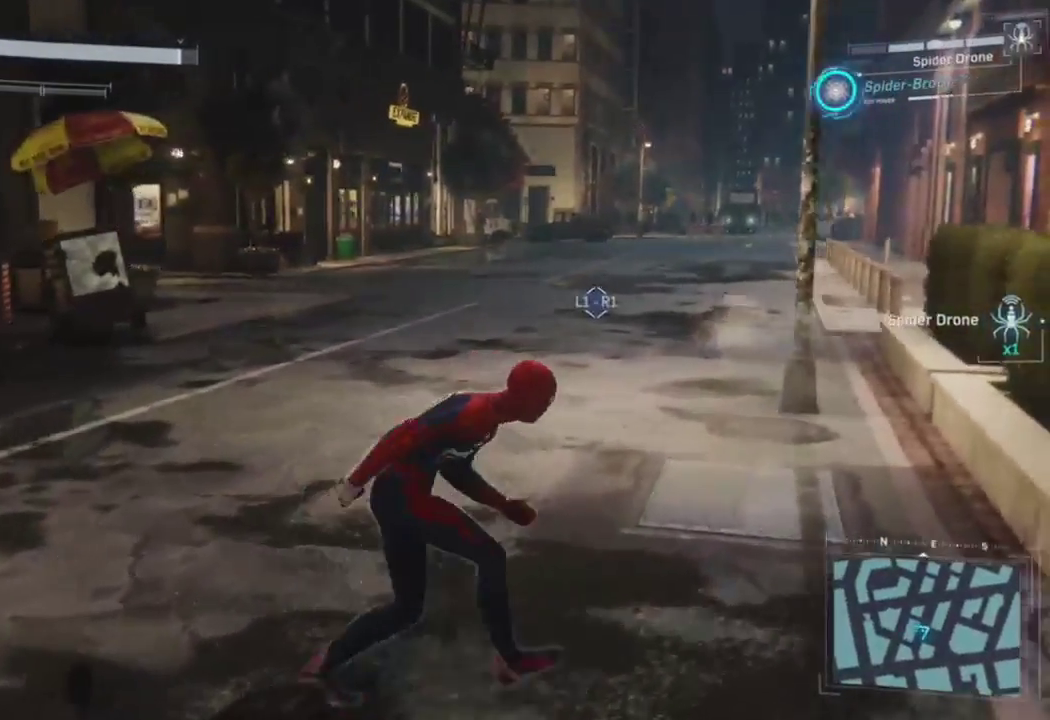
{"buttons": [], "left_stick": "up", "right_stick": "center", "events": [[167, "right_stick", "center"]]}
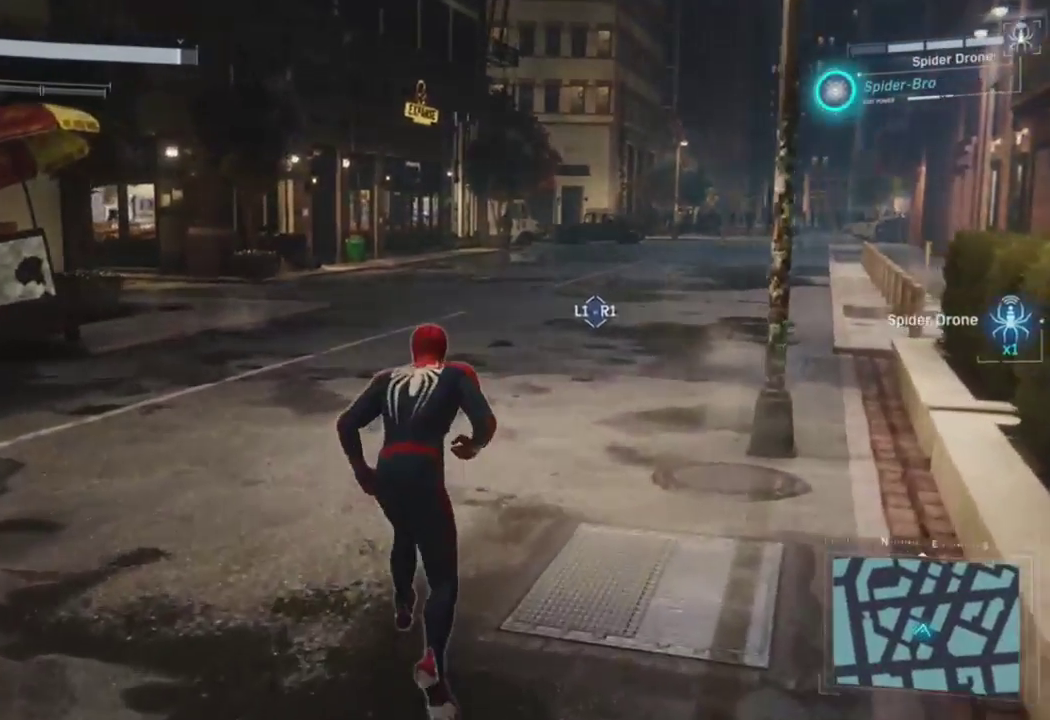
{"buttons": [], "left_stick": "up", "right_stick": "center", "events": [[50, "right_stick", "left"], [217, "right_stick", "up-left"], [333, "right_stick", "center"]]}
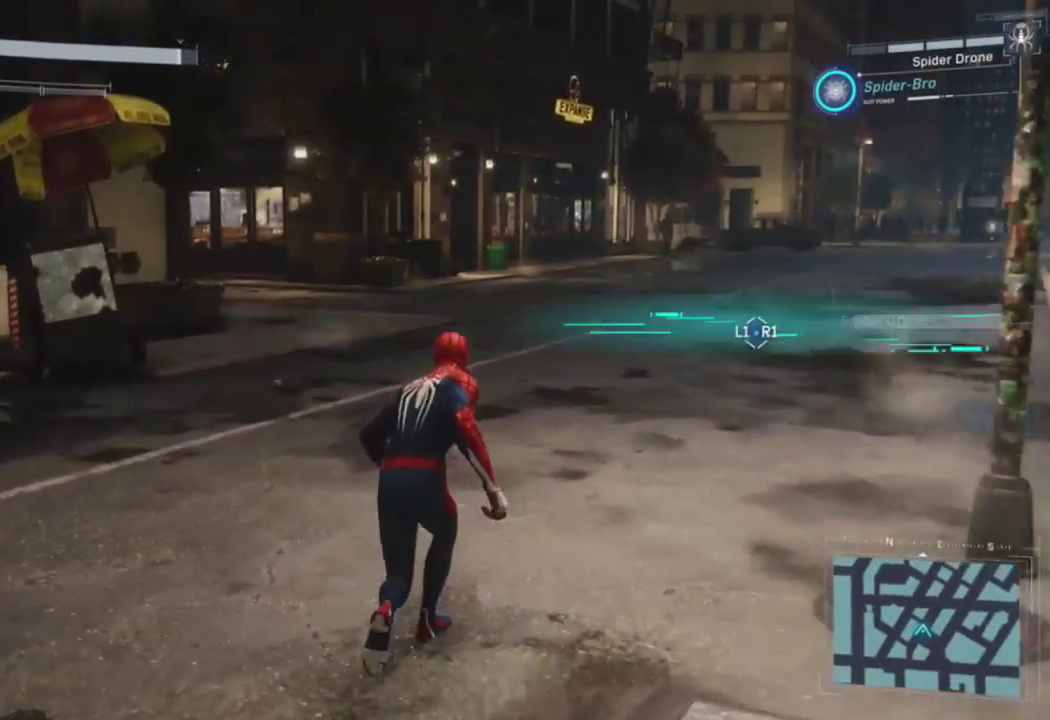
{"buttons": [], "left_stick": "center", "right_stick": "left", "events": [[433, "right_stick", "left"], [483, "left_stick", "center"]]}
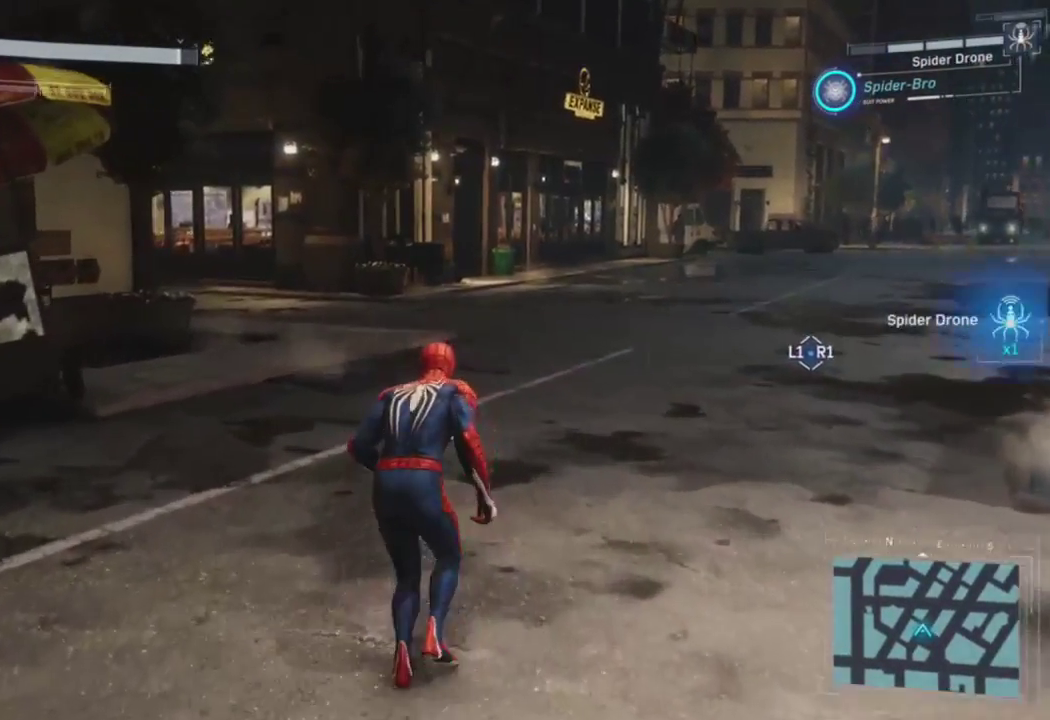
{"buttons": [], "left_stick": "center", "right_stick": "center", "events": [[183, "right_stick", "center"]]}
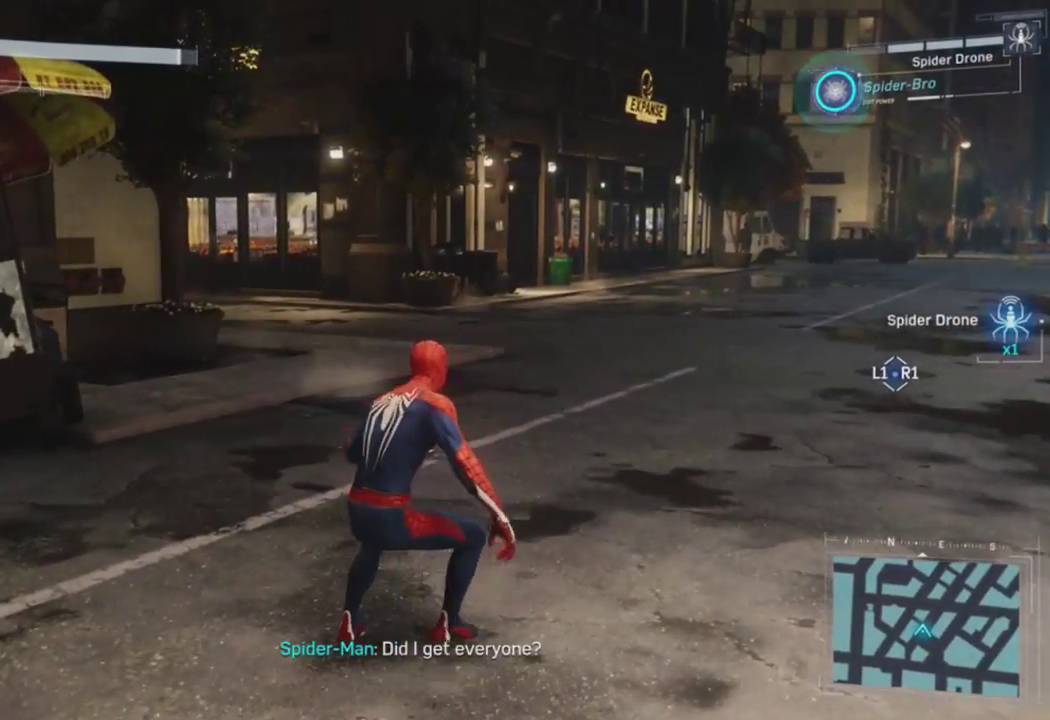
{"buttons": [], "left_stick": "center", "right_stick": "center", "events": []}
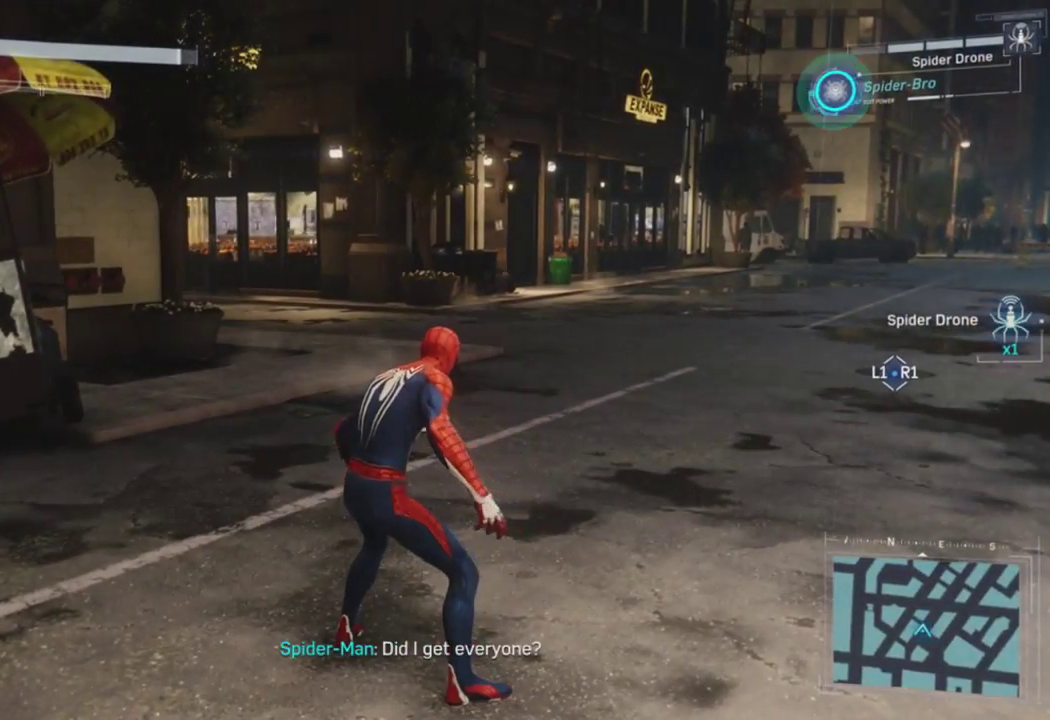
{"buttons": [], "left_stick": "center", "right_stick": "center", "events": [[100, "right_stick", "left"], [233, "right_stick", "center"]]}
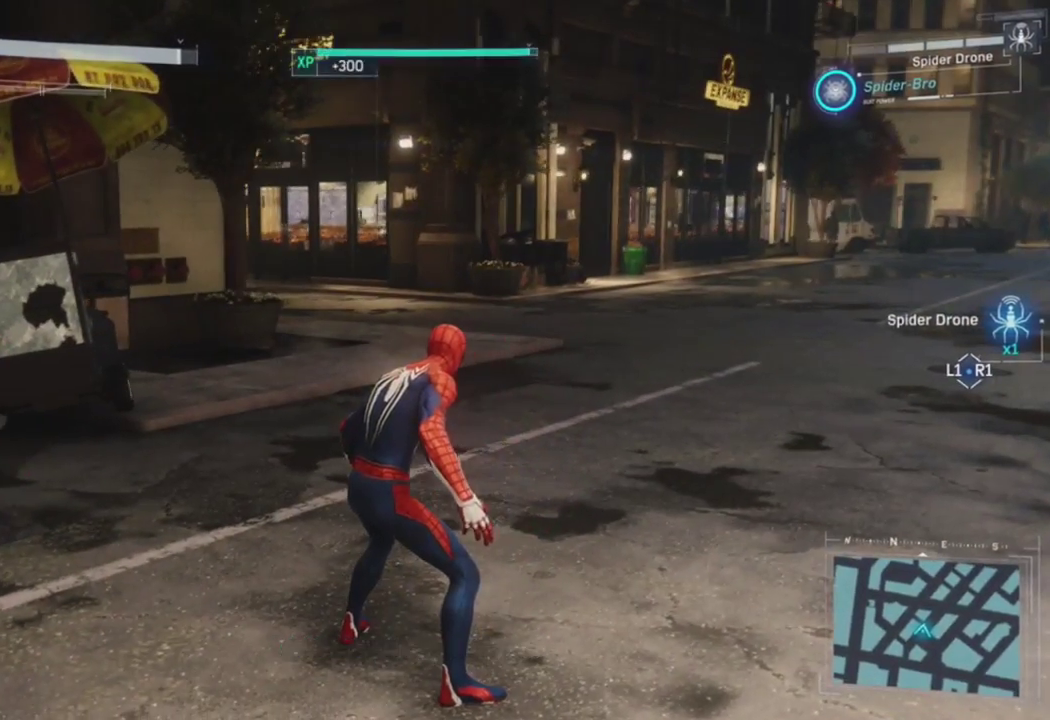
{"buttons": [], "left_stick": "center", "right_stick": "left", "events": [[417, "right_stick", "left"]]}
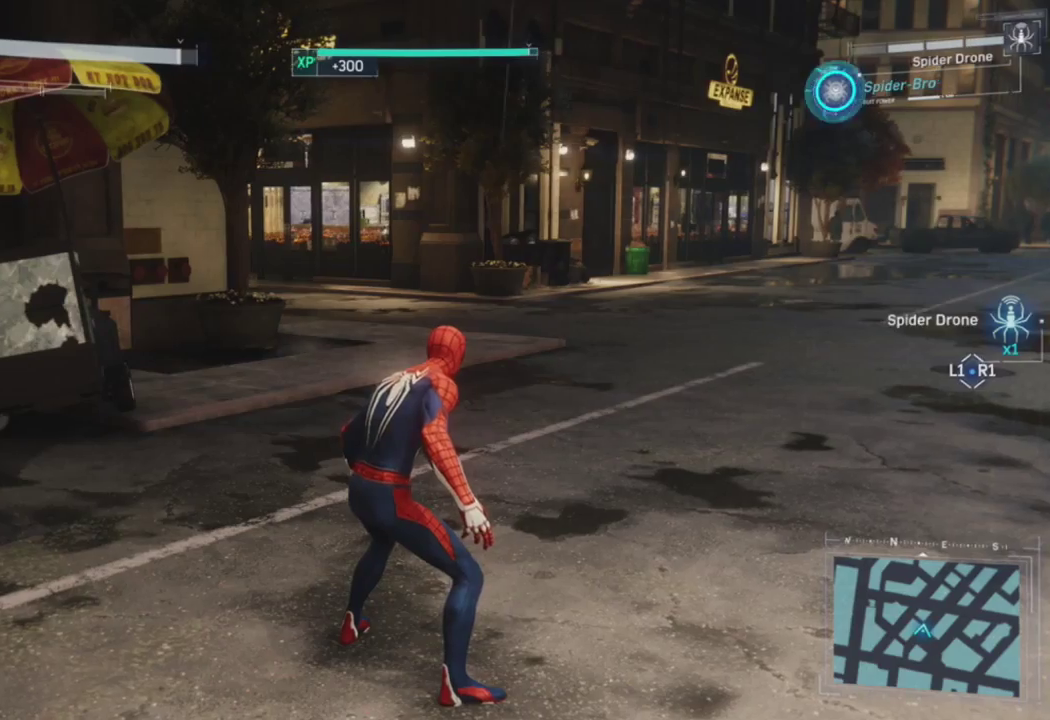
{"buttons": [], "left_stick": "center", "right_stick": "center", "events": [[83, "right_stick", "up-left"], [200, "right_stick", "center"]]}